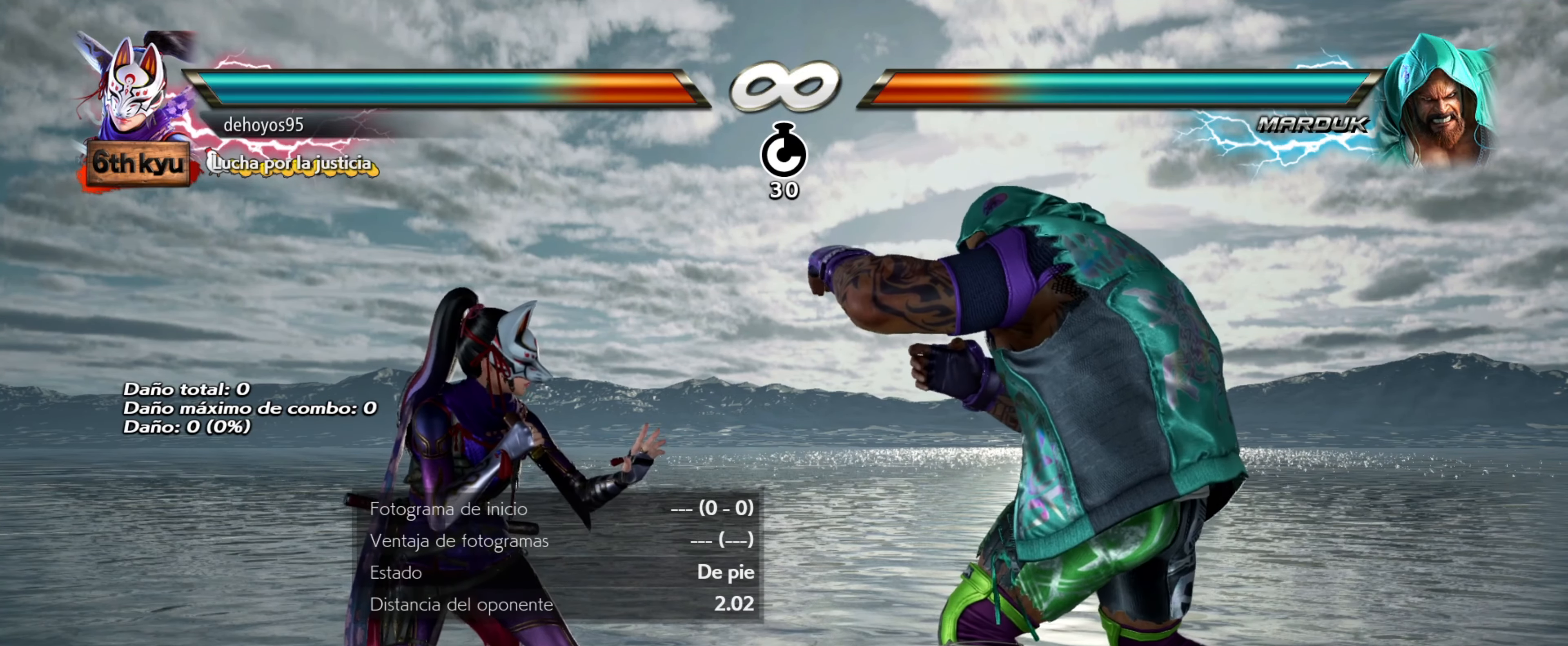
Gameplay with a controller (PlayStation layout); each line is a JSON object with the inputs held at the frame after it. "events" lists button and stick changes between this image and that frame as [ms after this image, input, new state], when the widget could be followed in between. Not read: left_stick right_stick.
{"buttons": ["DPAD_RIGHT"], "events": [[300, "DPAD_RIGHT", "down"], [367, "DPAD_RIGHT", "up"], [467, "DPAD_RIGHT", "down"]]}
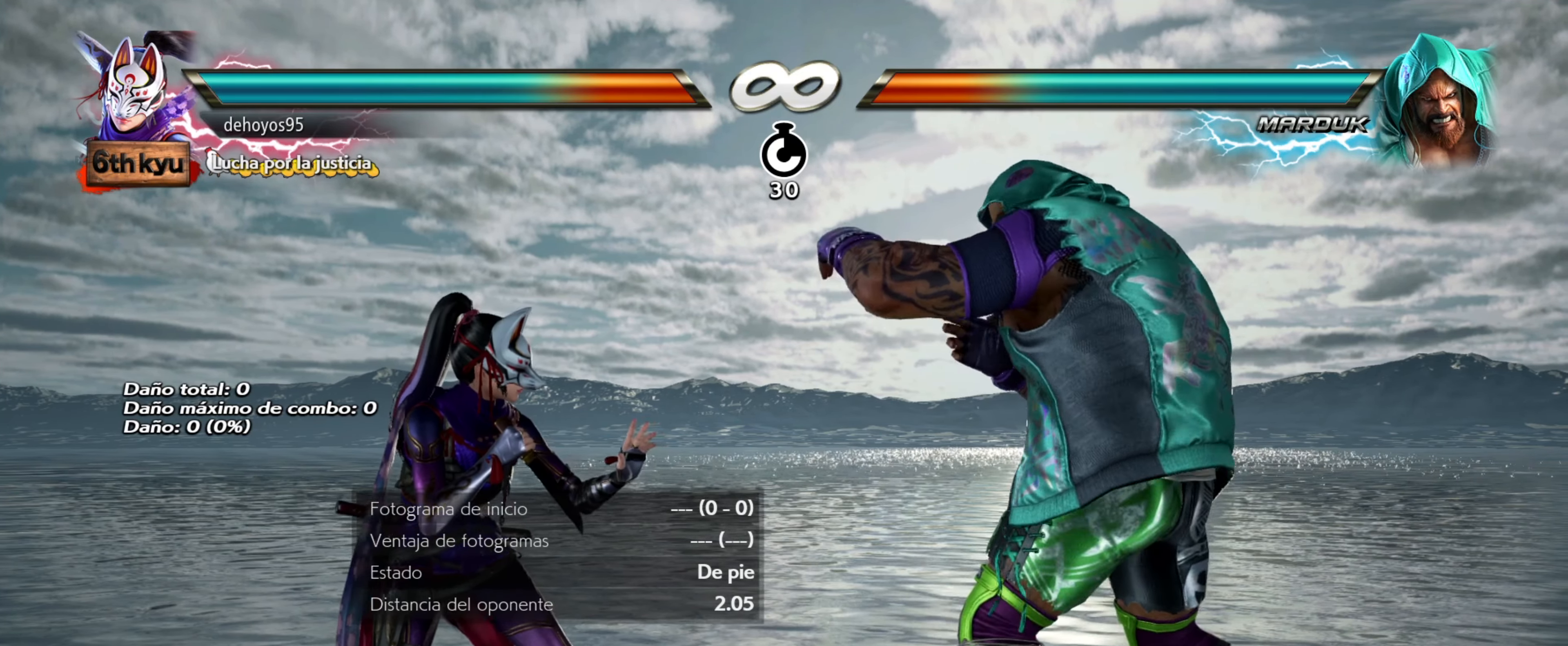
{"buttons": ["DPAD_RIGHT"], "events": [[17, "DPAD_RIGHT", "up"], [467, "DPAD_RIGHT", "down"]]}
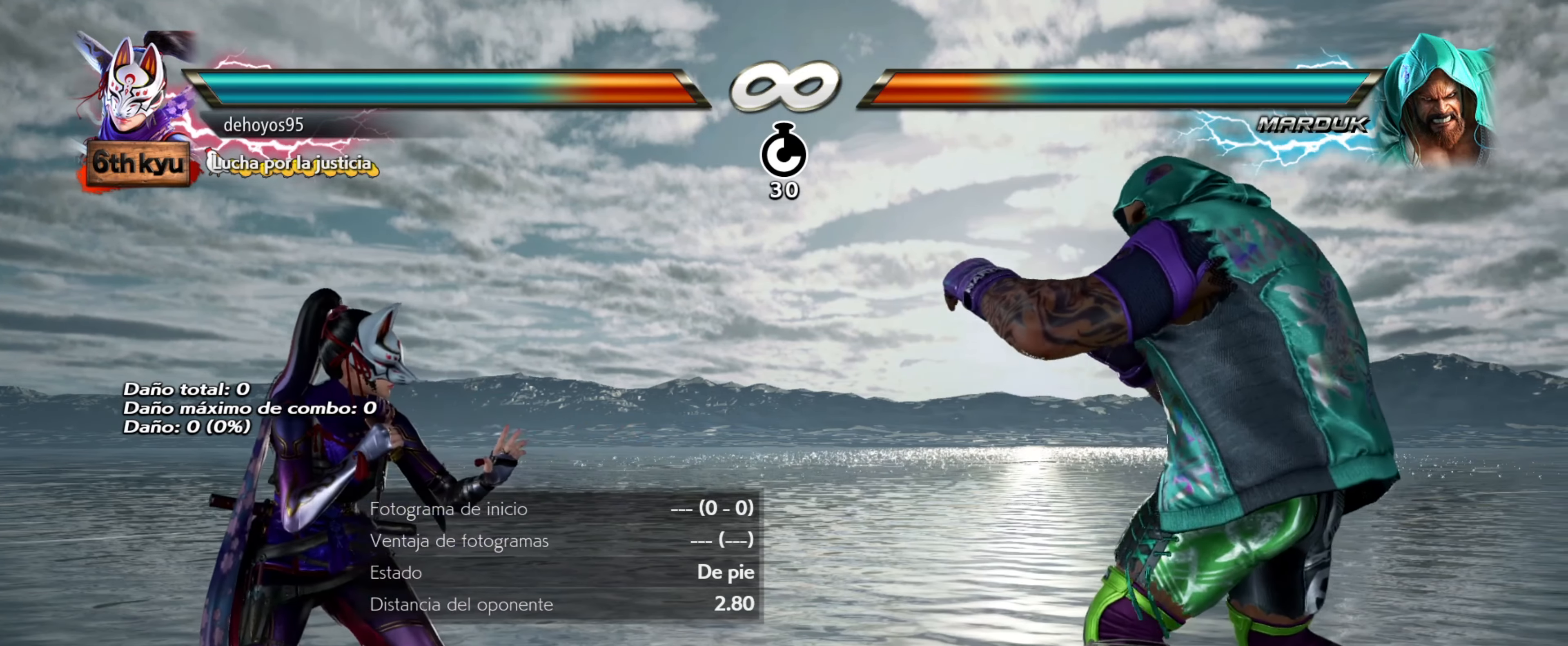
{"buttons": [], "events": [[16, "DPAD_RIGHT", "up"]]}
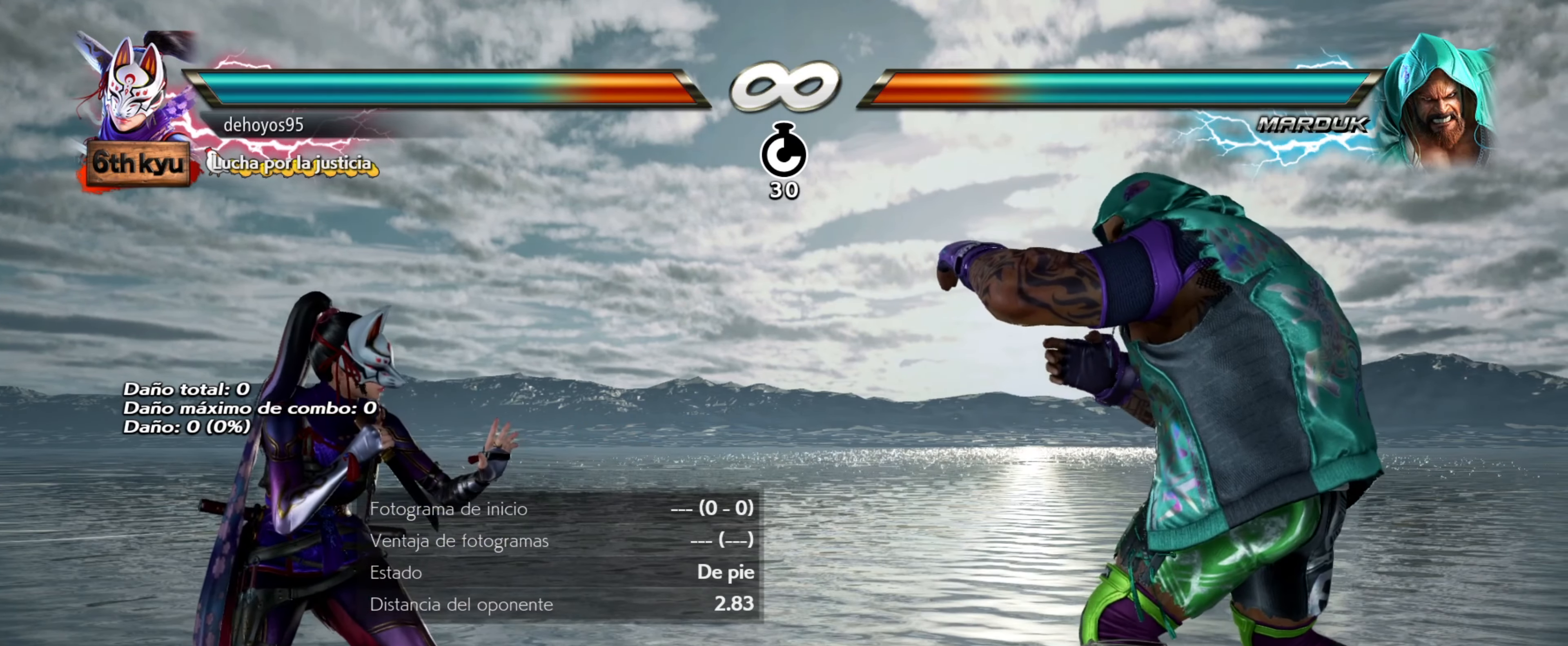
{"buttons": [], "events": []}
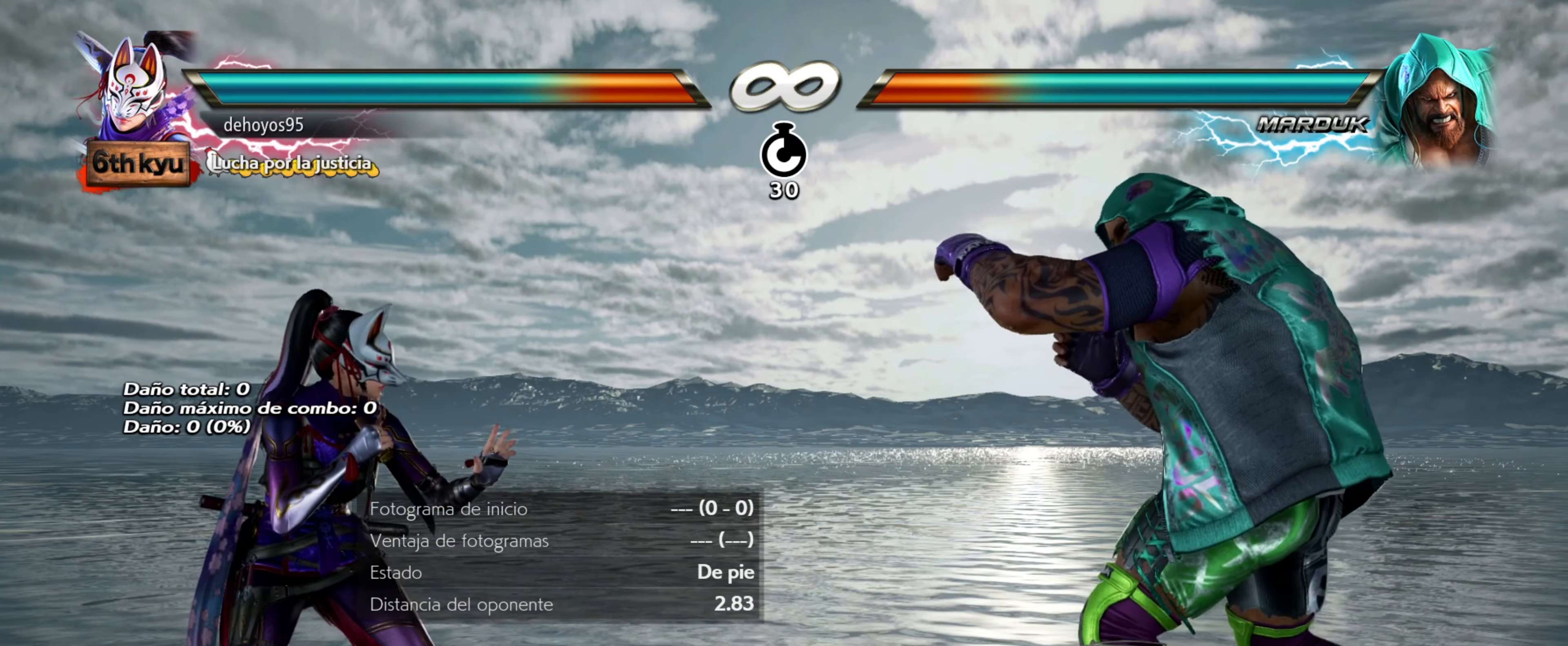
{"buttons": [], "events": [[33, "DPAD_RIGHT", "down"], [116, "DPAD_RIGHT", "up"], [216, "DPAD_RIGHT", "down"], [283, "DPAD_RIGHT", "up"], [383, "DPAD_RIGHT", "down"], [450, "DPAD_RIGHT", "up"]]}
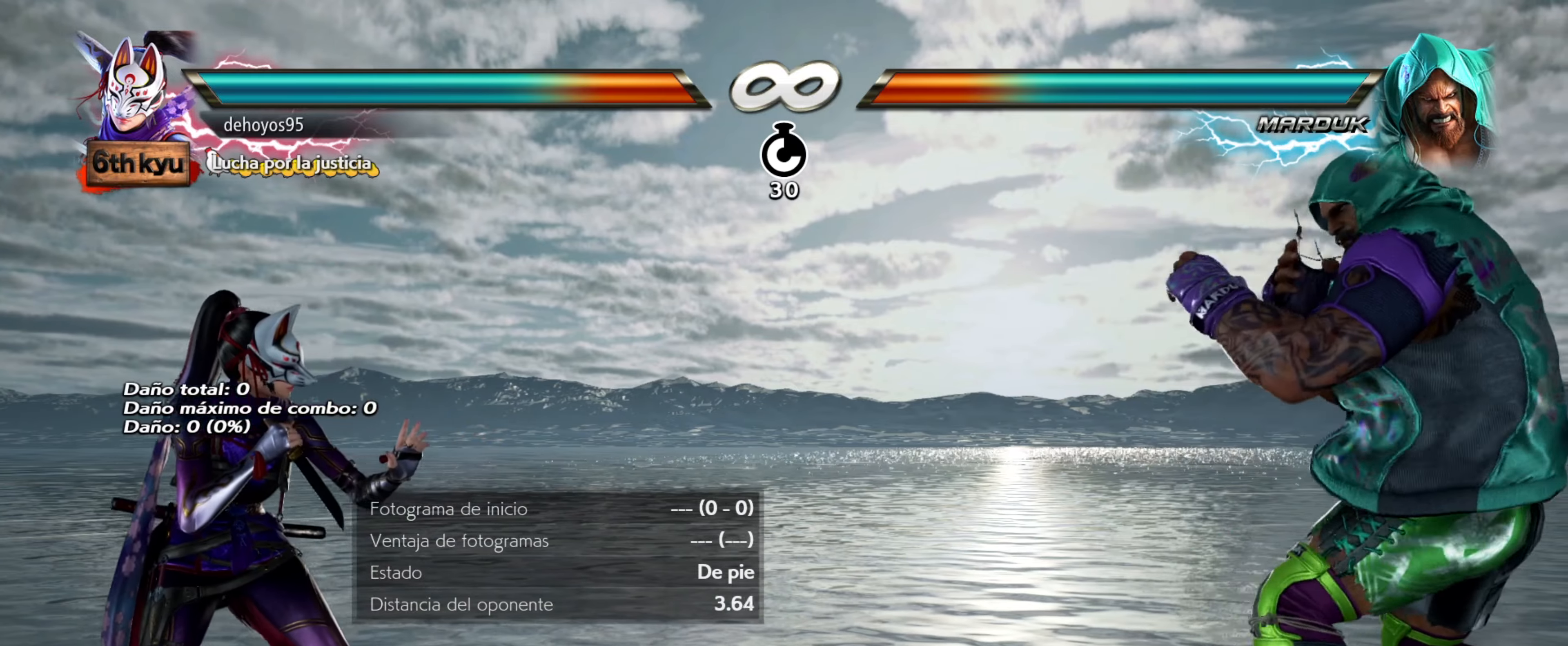
{"buttons": [], "events": []}
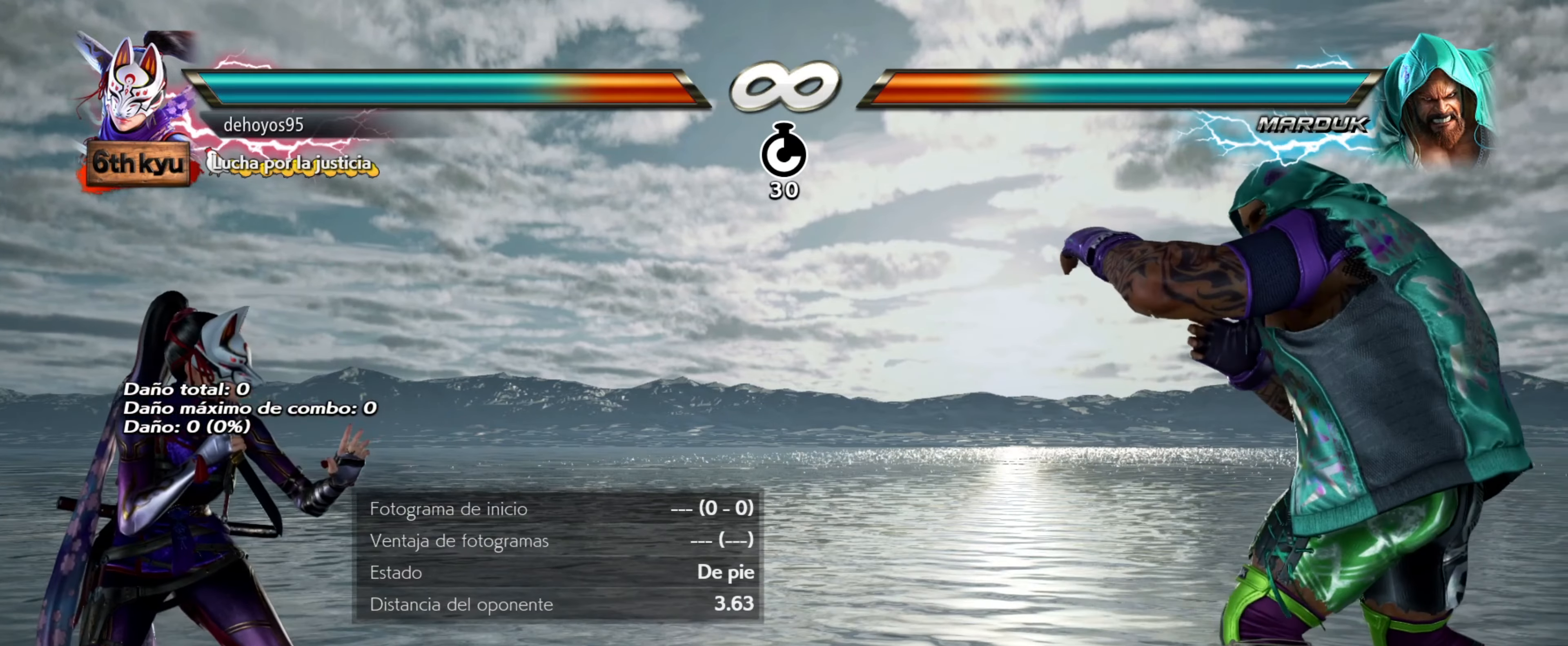
{"buttons": [], "events": []}
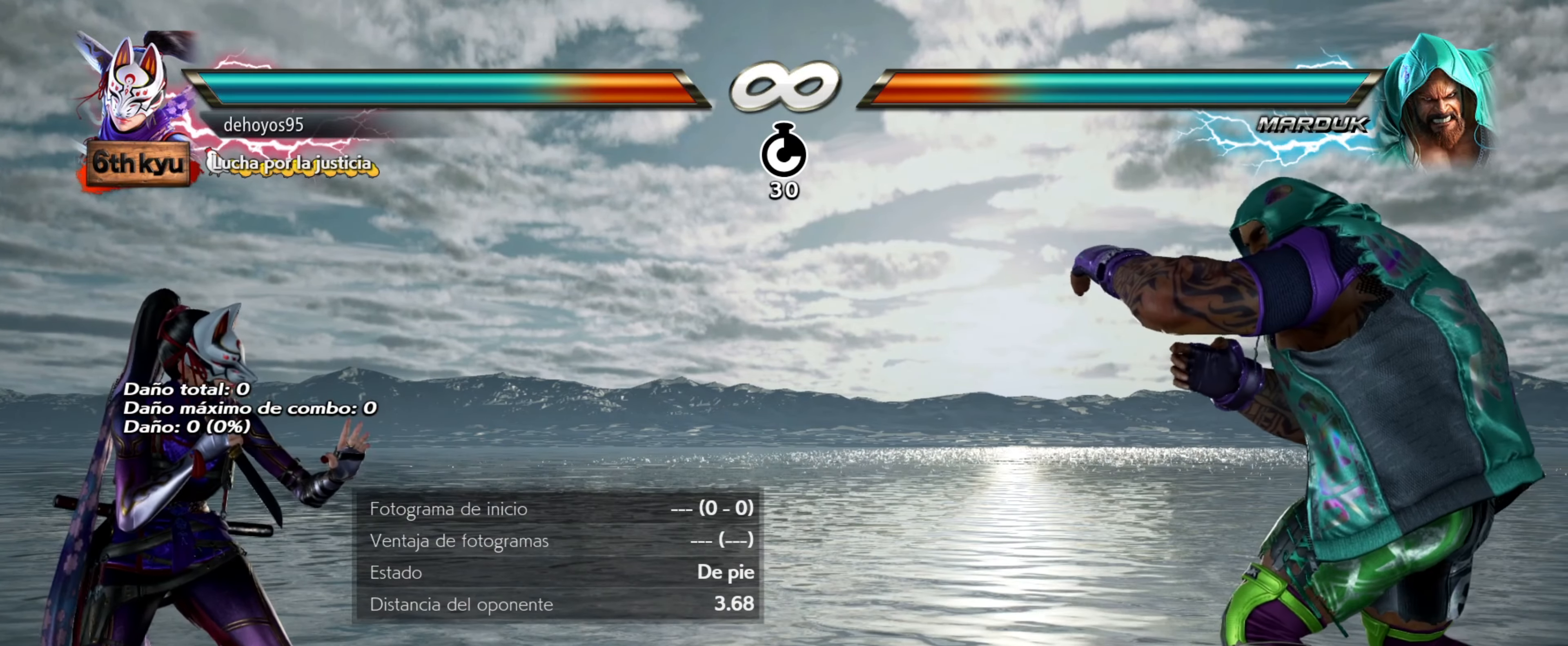
{"buttons": [], "events": []}
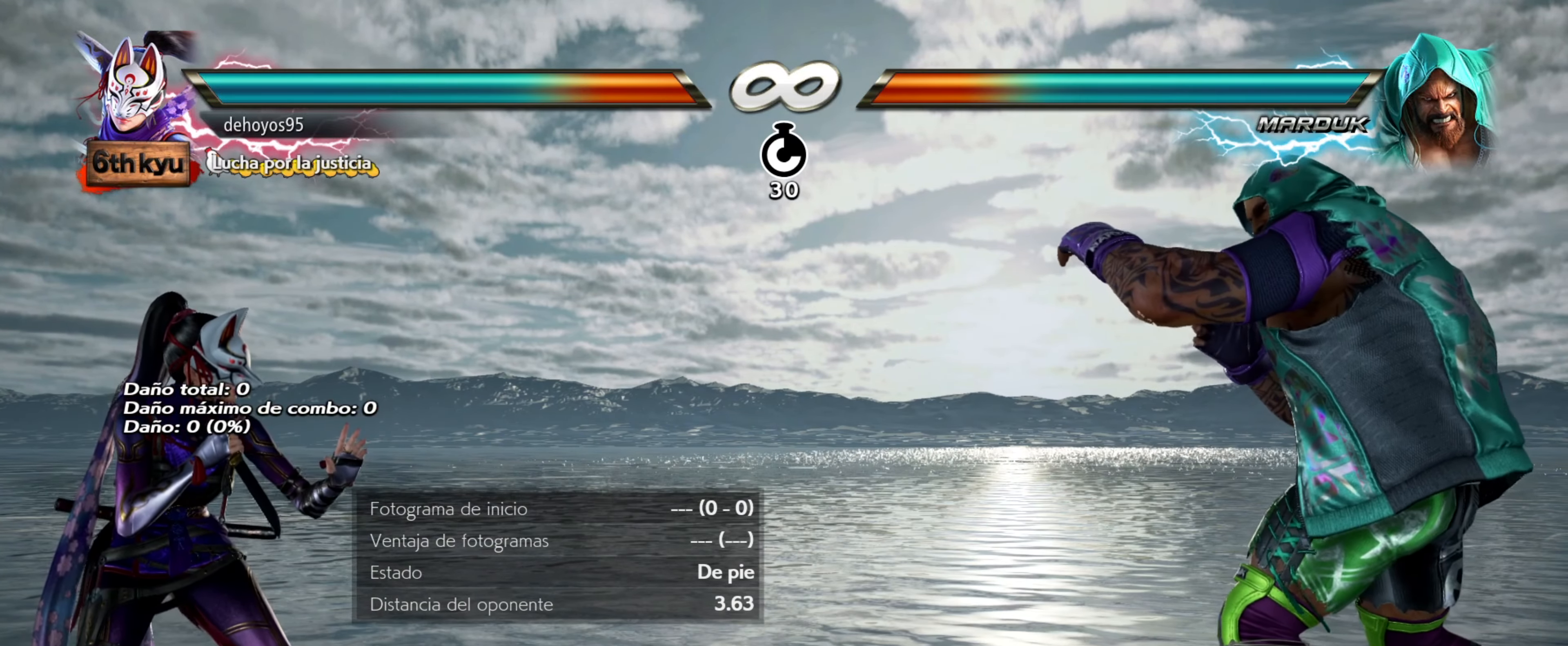
{"buttons": [], "events": [[216, "DPAD_LEFT", "down"], [317, "DPAD_LEFT", "up"]]}
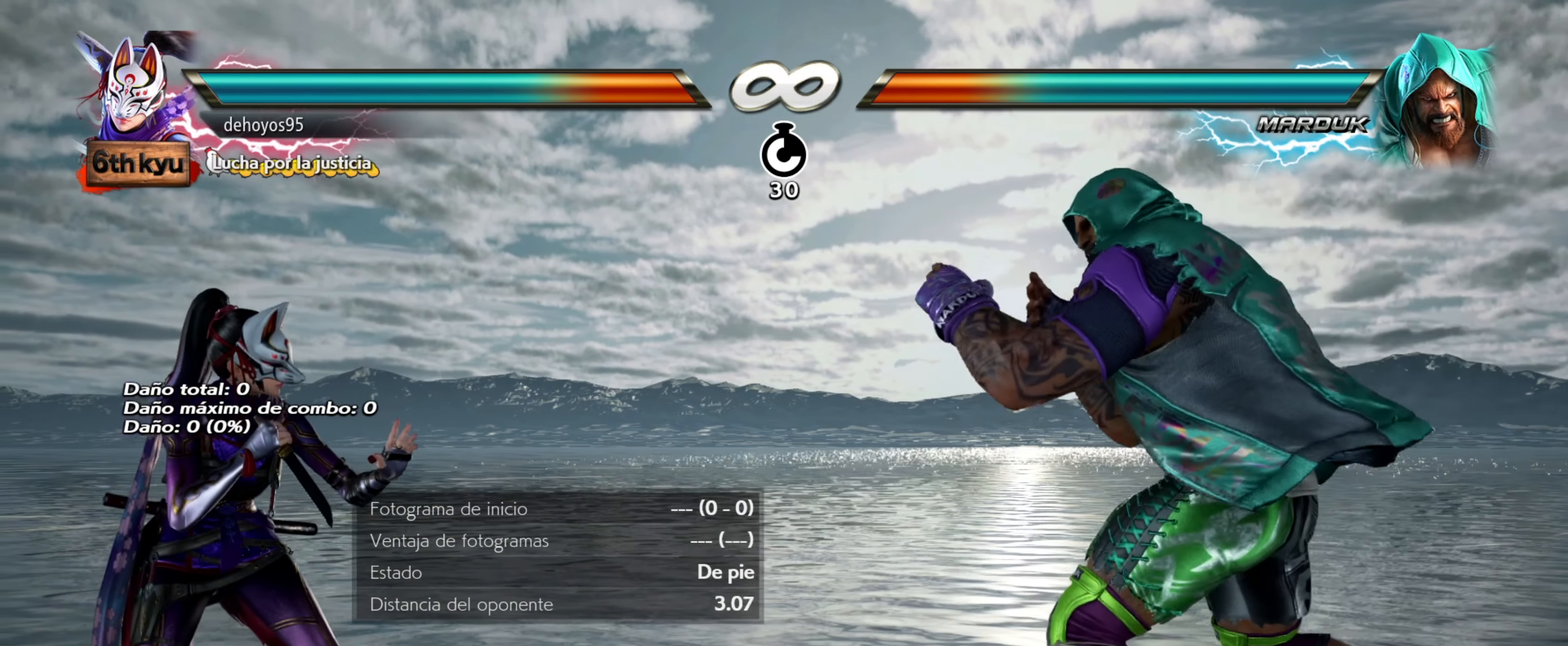
{"buttons": [], "events": [[50, "DPAD_DOWN", "down"], [50, "DPAD_RIGHT", "down"], [67, "L1", "down"], [200, "DPAD_DOWN", "up"], [200, "DPAD_RIGHT", "up"], [200, "L1", "up"]]}
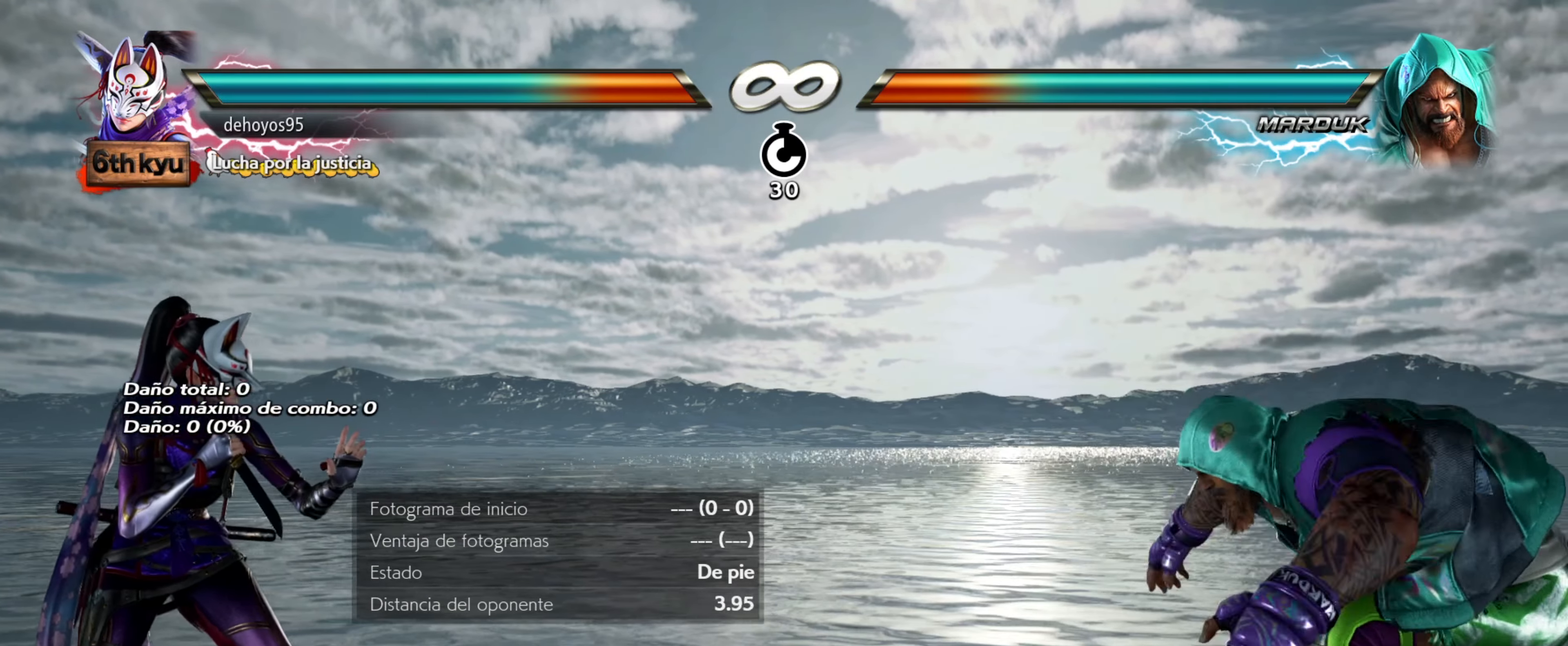
{"buttons": [], "events": []}
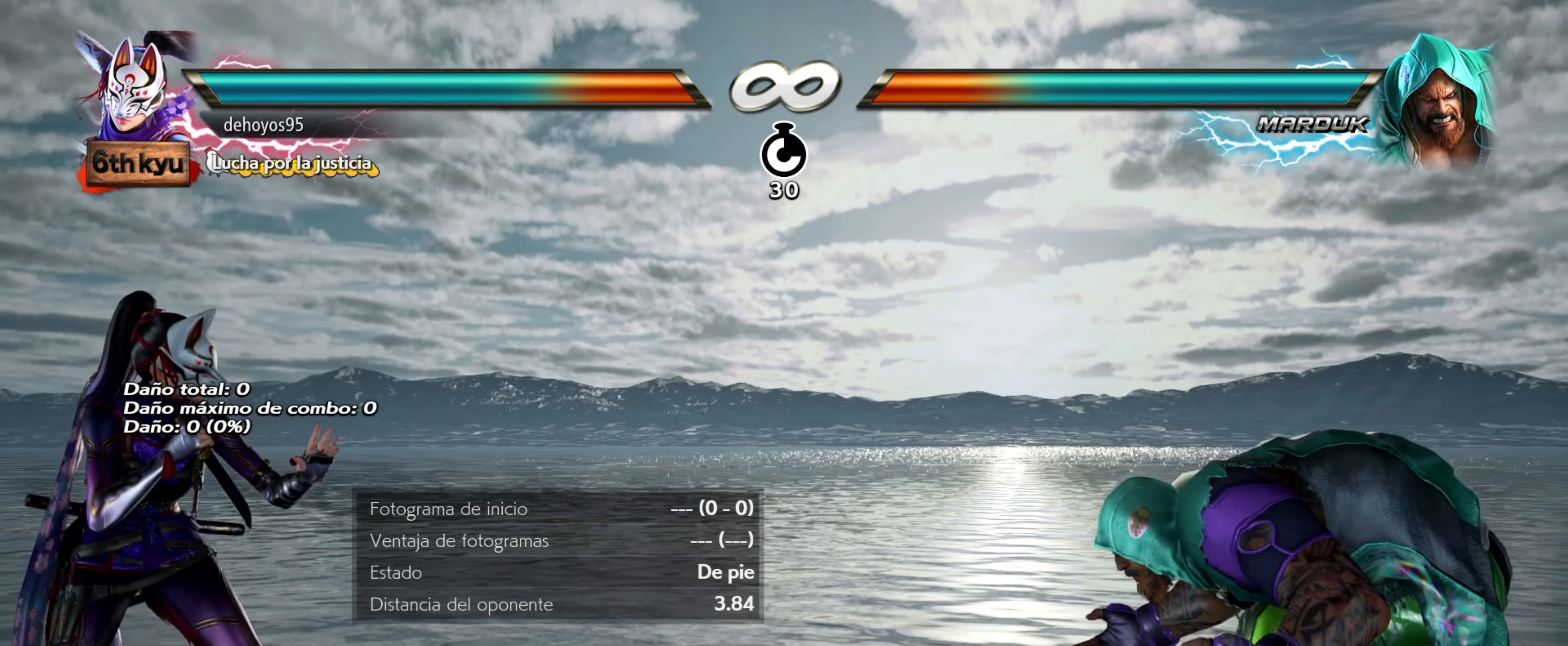
{"buttons": [], "events": [[167, "R1", "down"], [284, "R1", "up"]]}
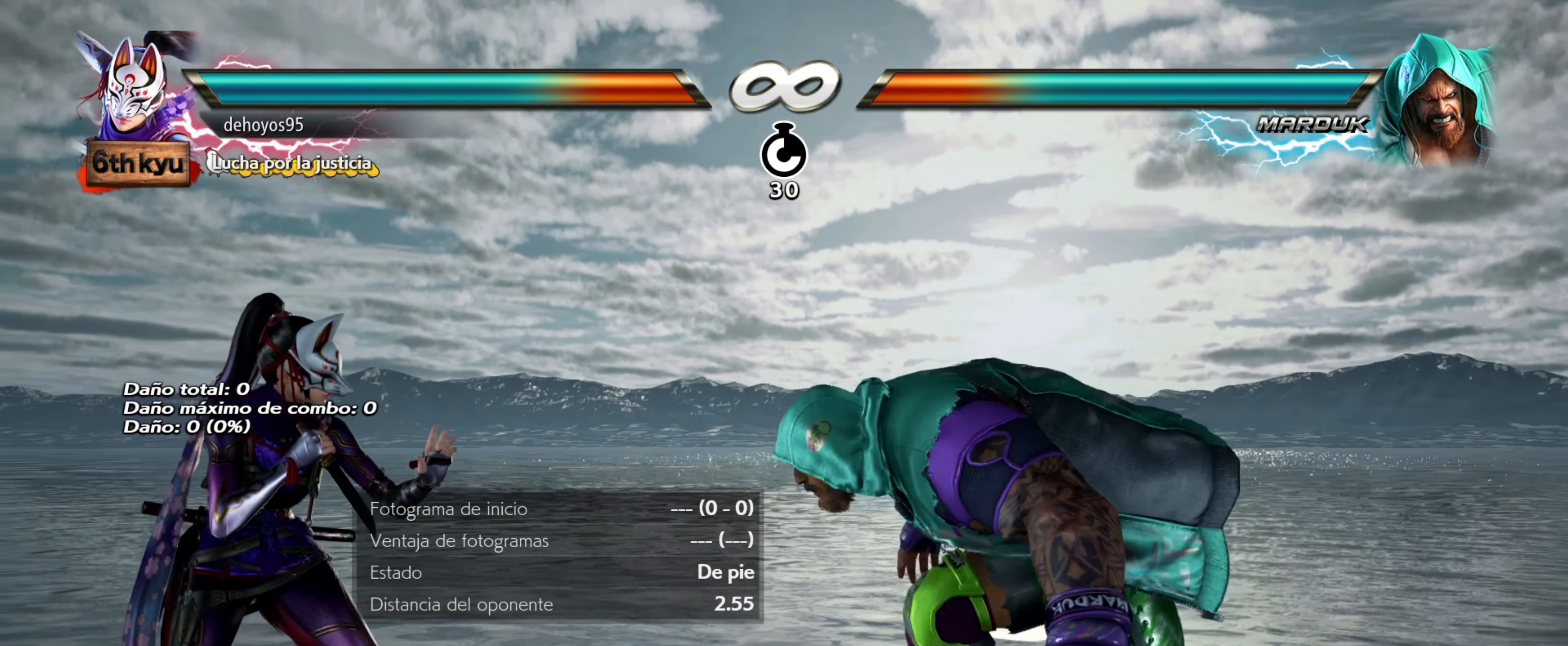
{"buttons": [], "events": []}
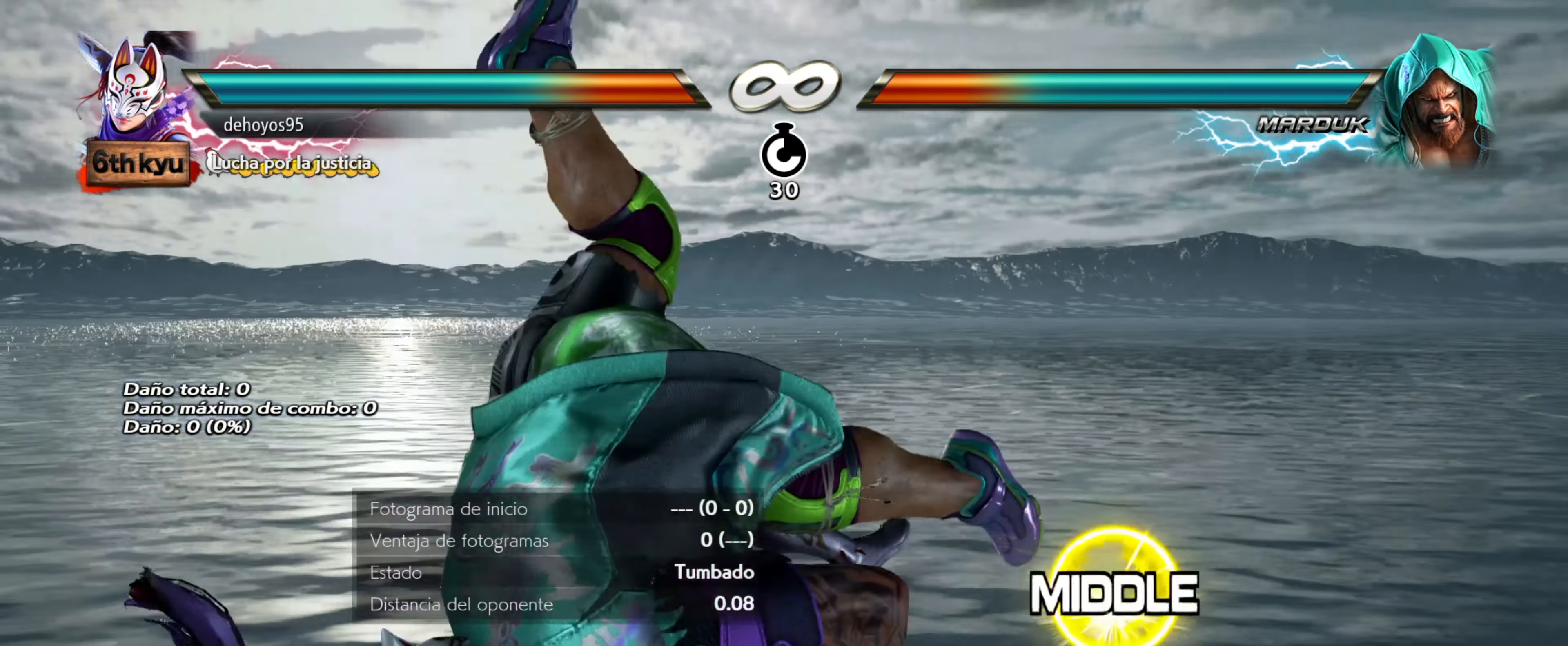
{"buttons": [], "events": []}
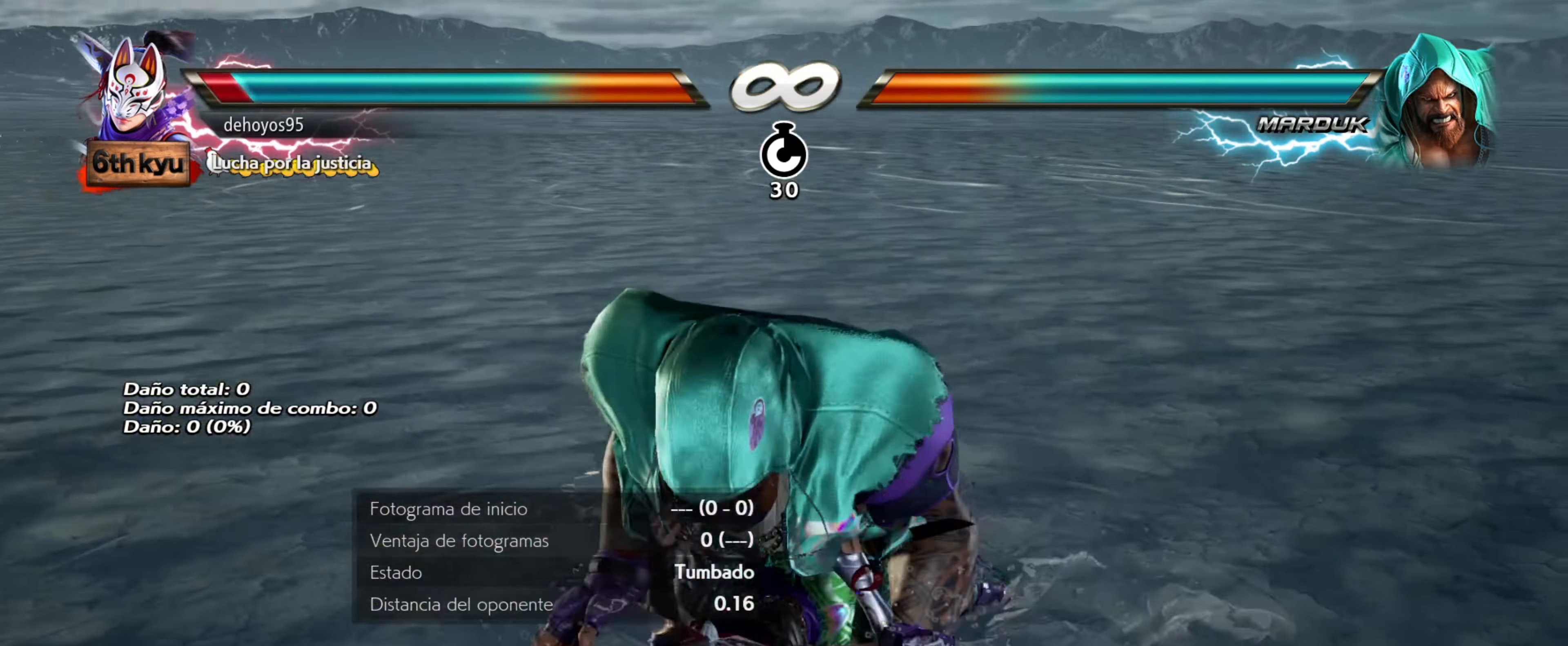
{"buttons": [], "events": []}
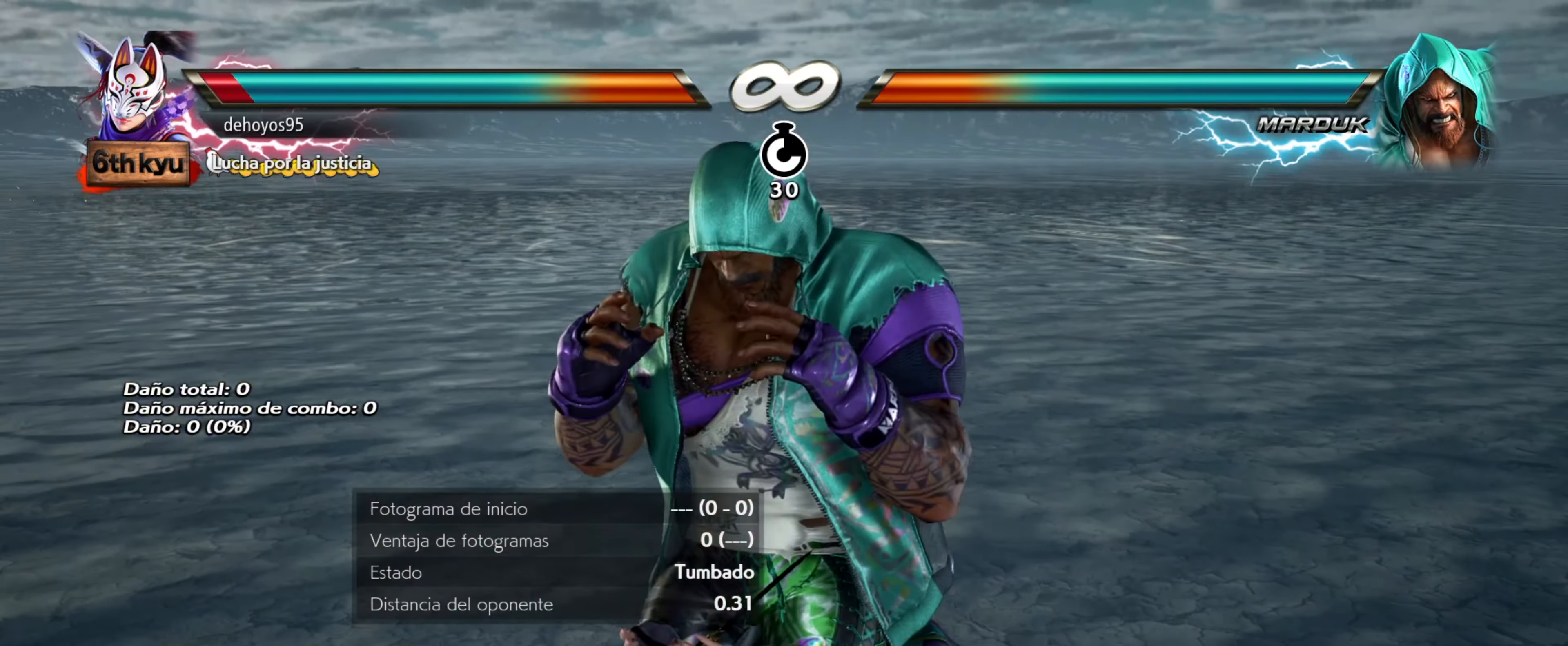
{"buttons": [], "events": []}
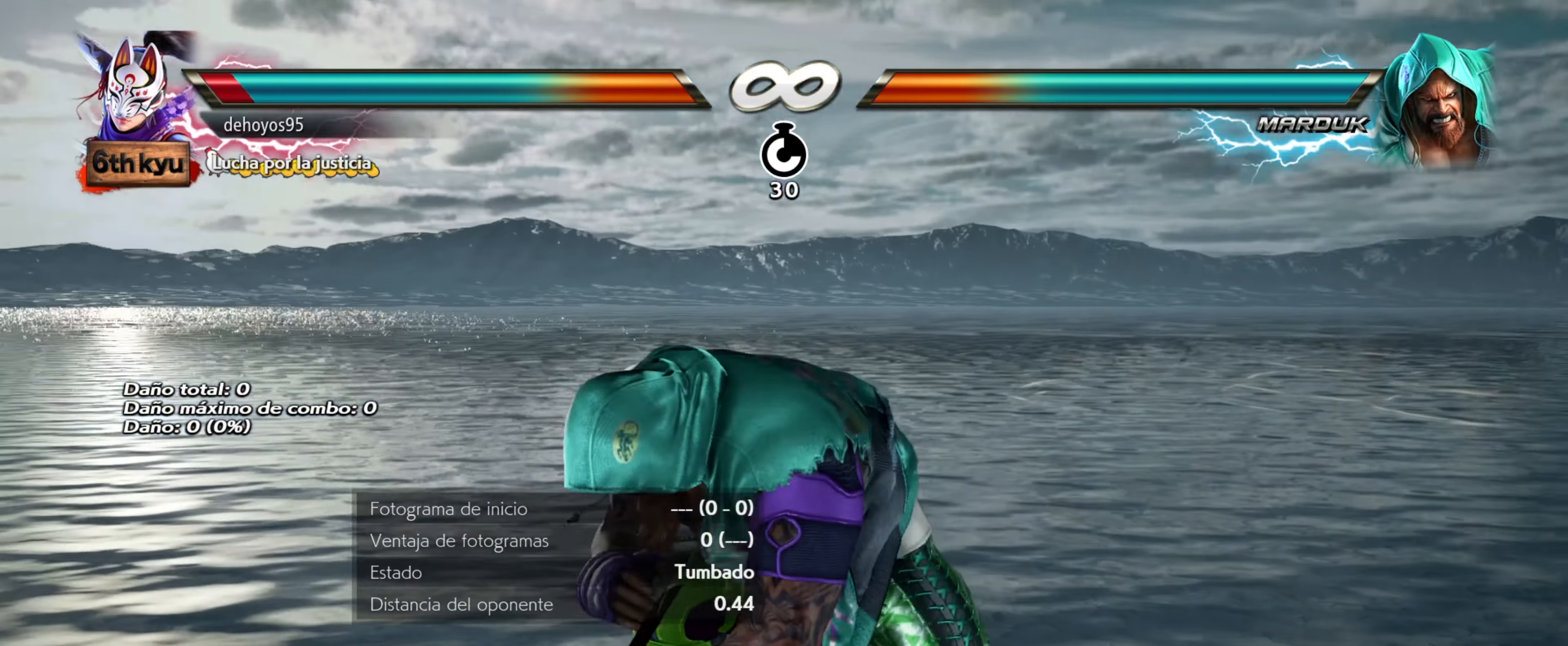
{"buttons": [], "events": []}
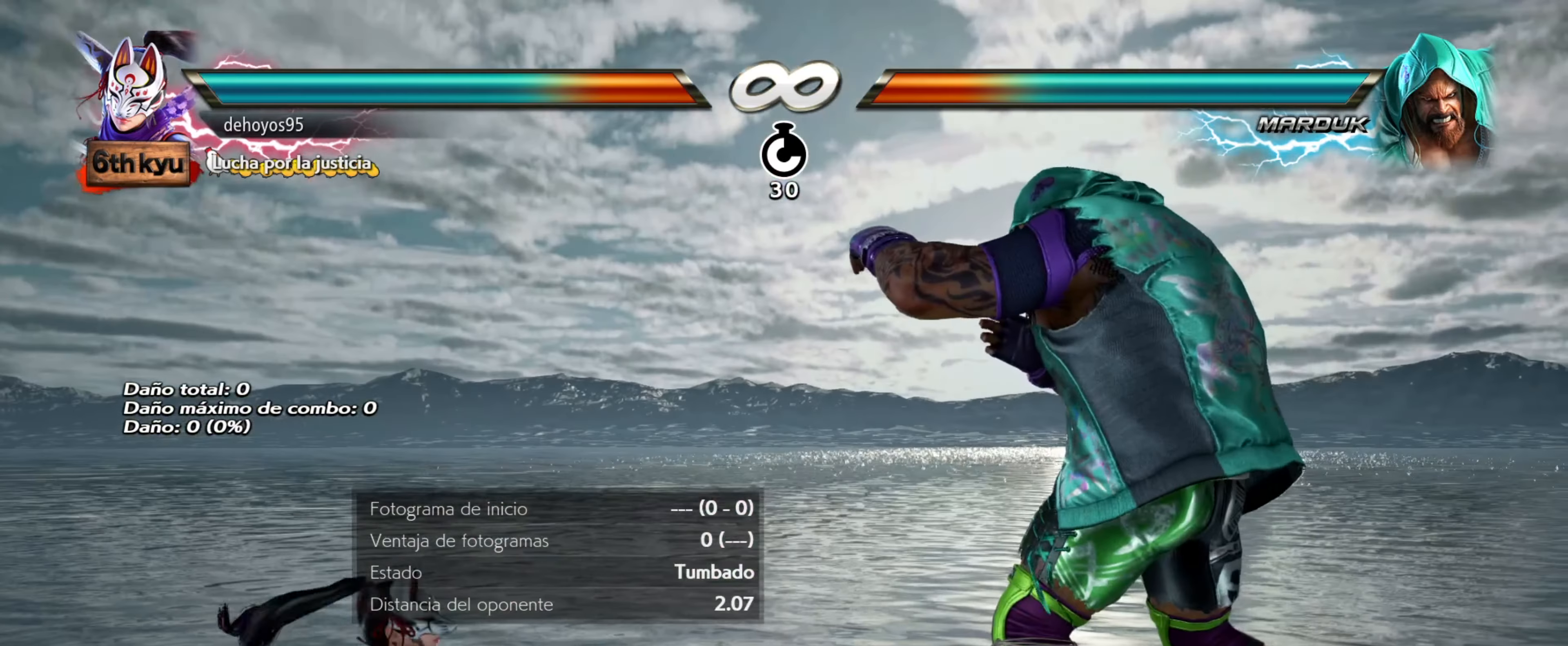
{"buttons": [], "events": [[134, "DPAD_RIGHT", "down"], [200, "DPAD_RIGHT", "up"], [284, "DPAD_RIGHT", "down"], [350, "DPAD_RIGHT", "up"]]}
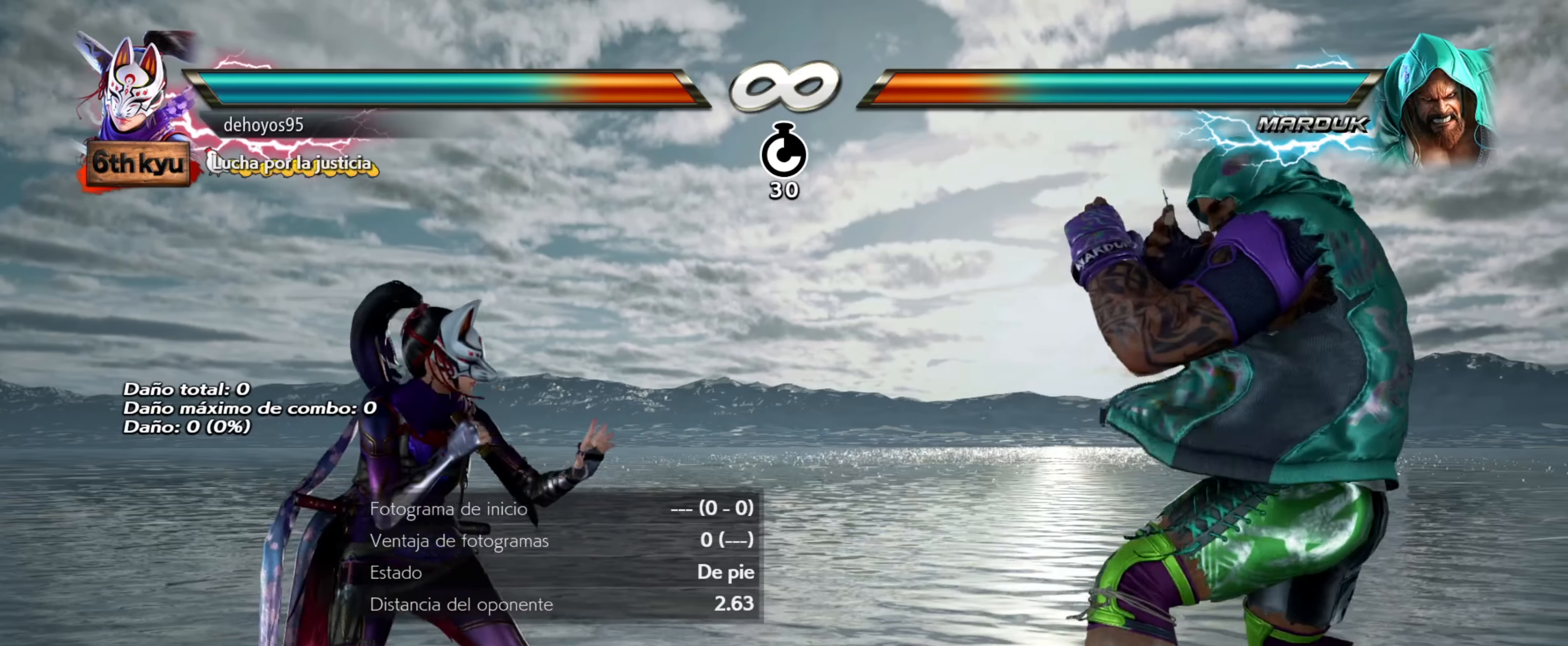
{"buttons": [], "events": [[166, "DPAD_RIGHT", "down"], [233, "DPAD_RIGHT", "up"], [350, "DPAD_RIGHT", "down"], [417, "DPAD_RIGHT", "up"]]}
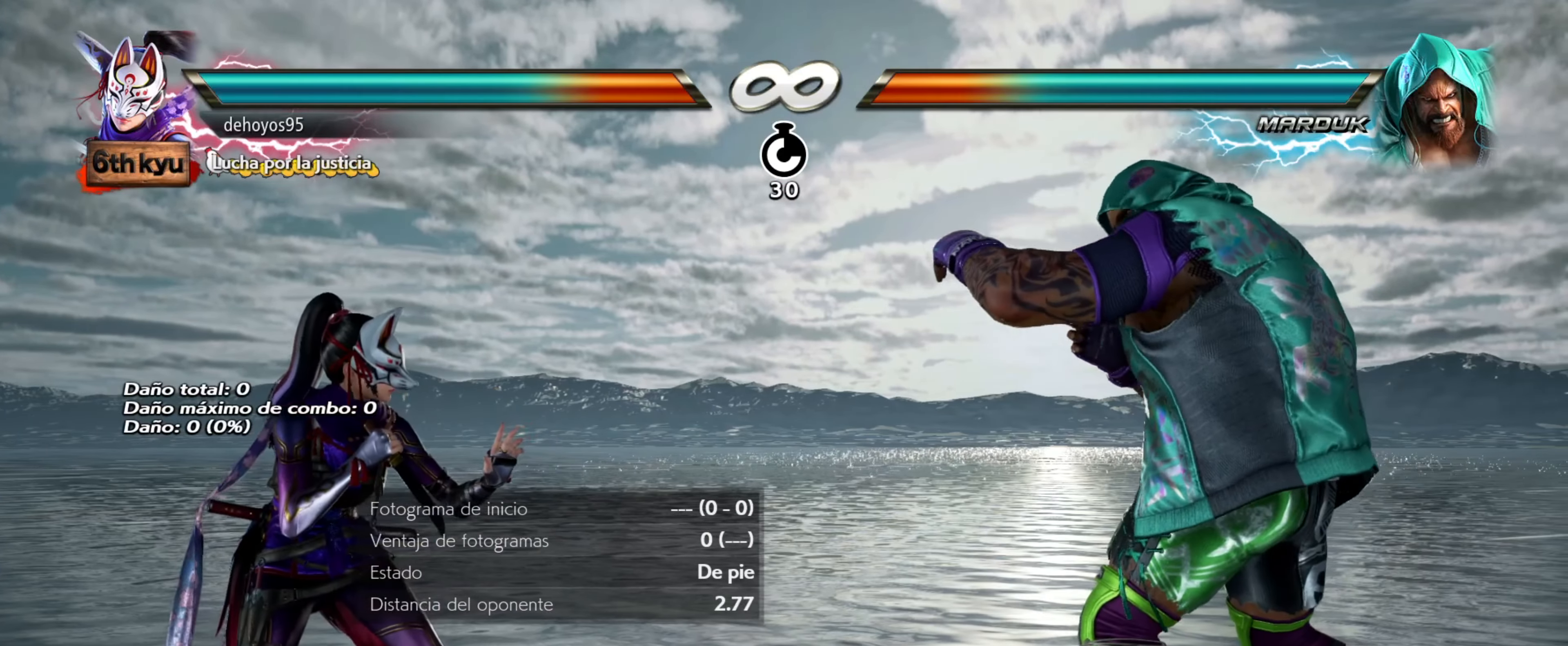
{"buttons": [], "events": [[67, "DPAD_RIGHT", "down"], [134, "DPAD_RIGHT", "up"]]}